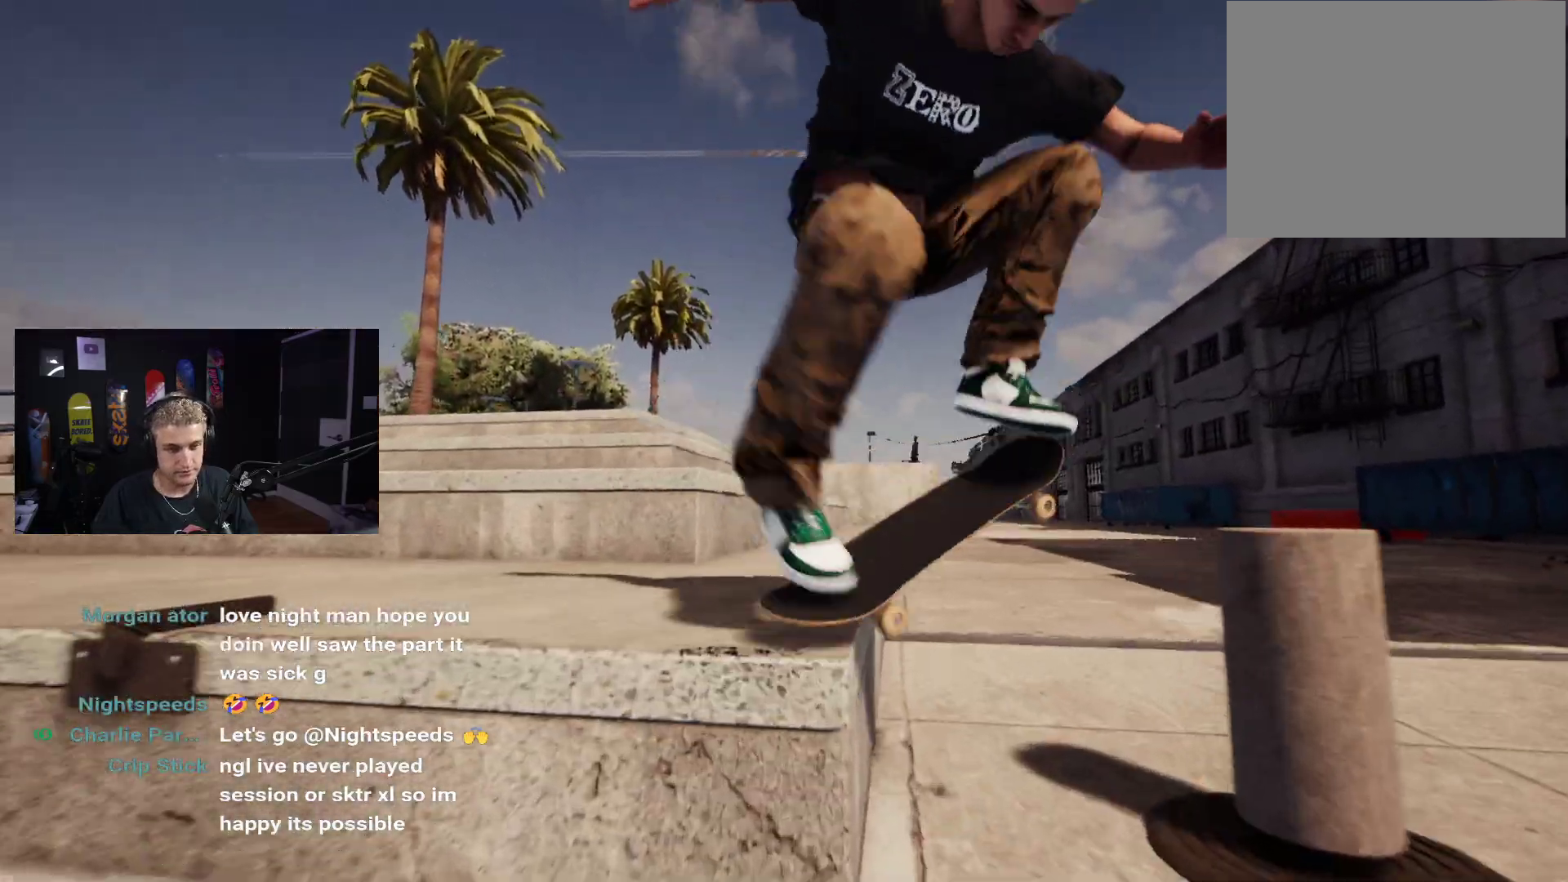
Gameplay with a controller (Xbox layout); each line is a JSON object with the inputs held at the frame after it. "events" lists button and stick changes between this image and that frame as [ms after this image, input, new state], when the widget could be followed in between.
{"buttons": [], "left_stick": "center", "right_stick": "down-left", "events": [[200, "right_stick", "center"], [317, "right_stick", "down-left"]]}
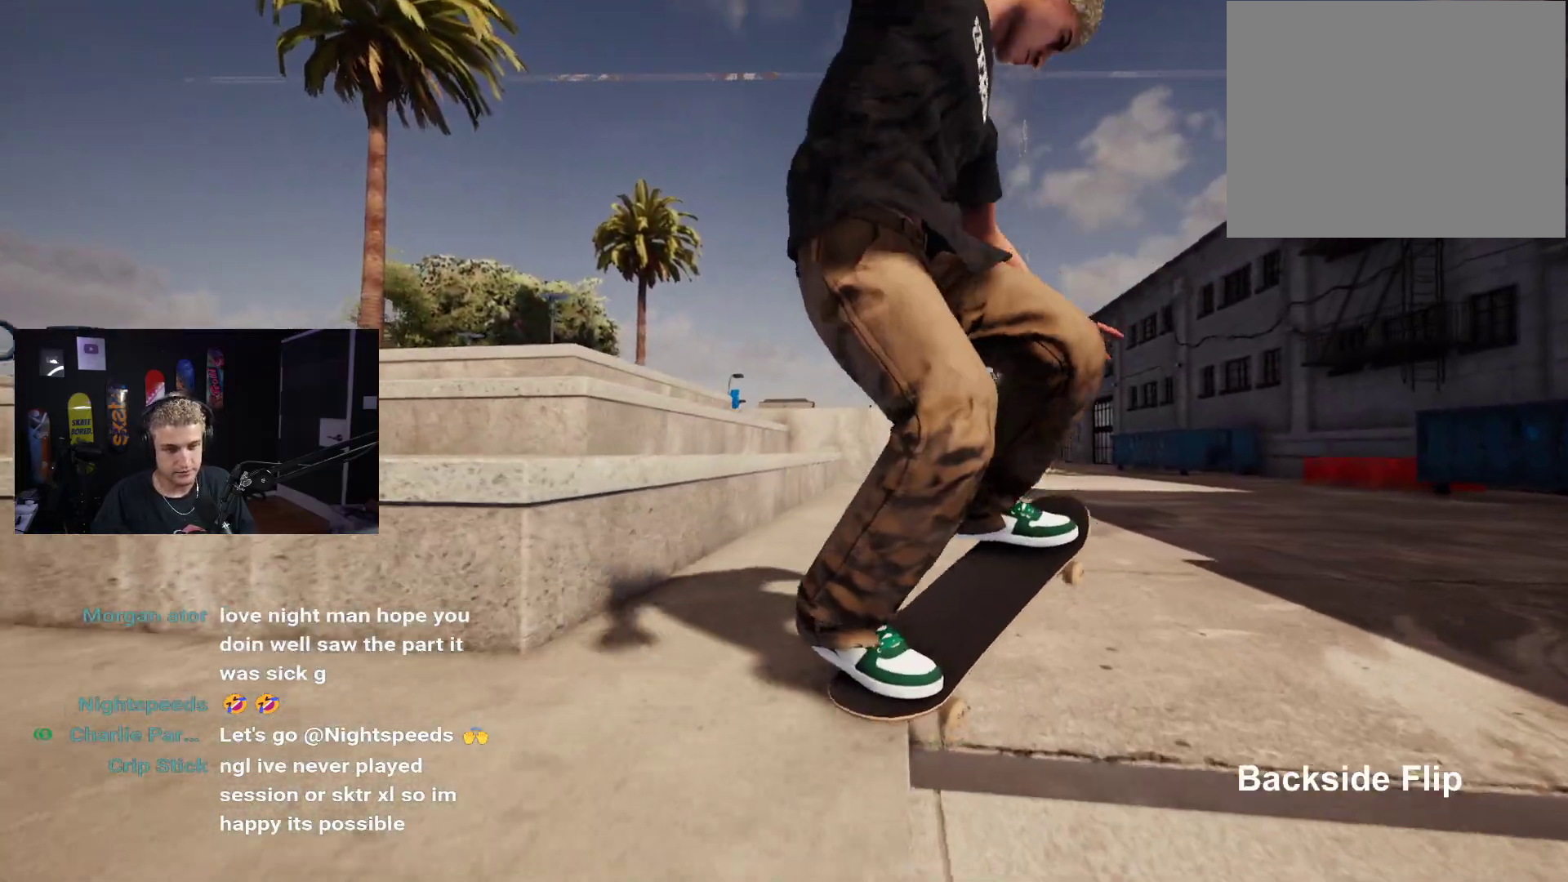
{"buttons": ["L2"], "left_stick": "center", "right_stick": "center", "events": [[17, "left_stick", "down-left"], [67, "right_stick", "center"], [100, "L2", "down"], [167, "left_stick", "center"]]}
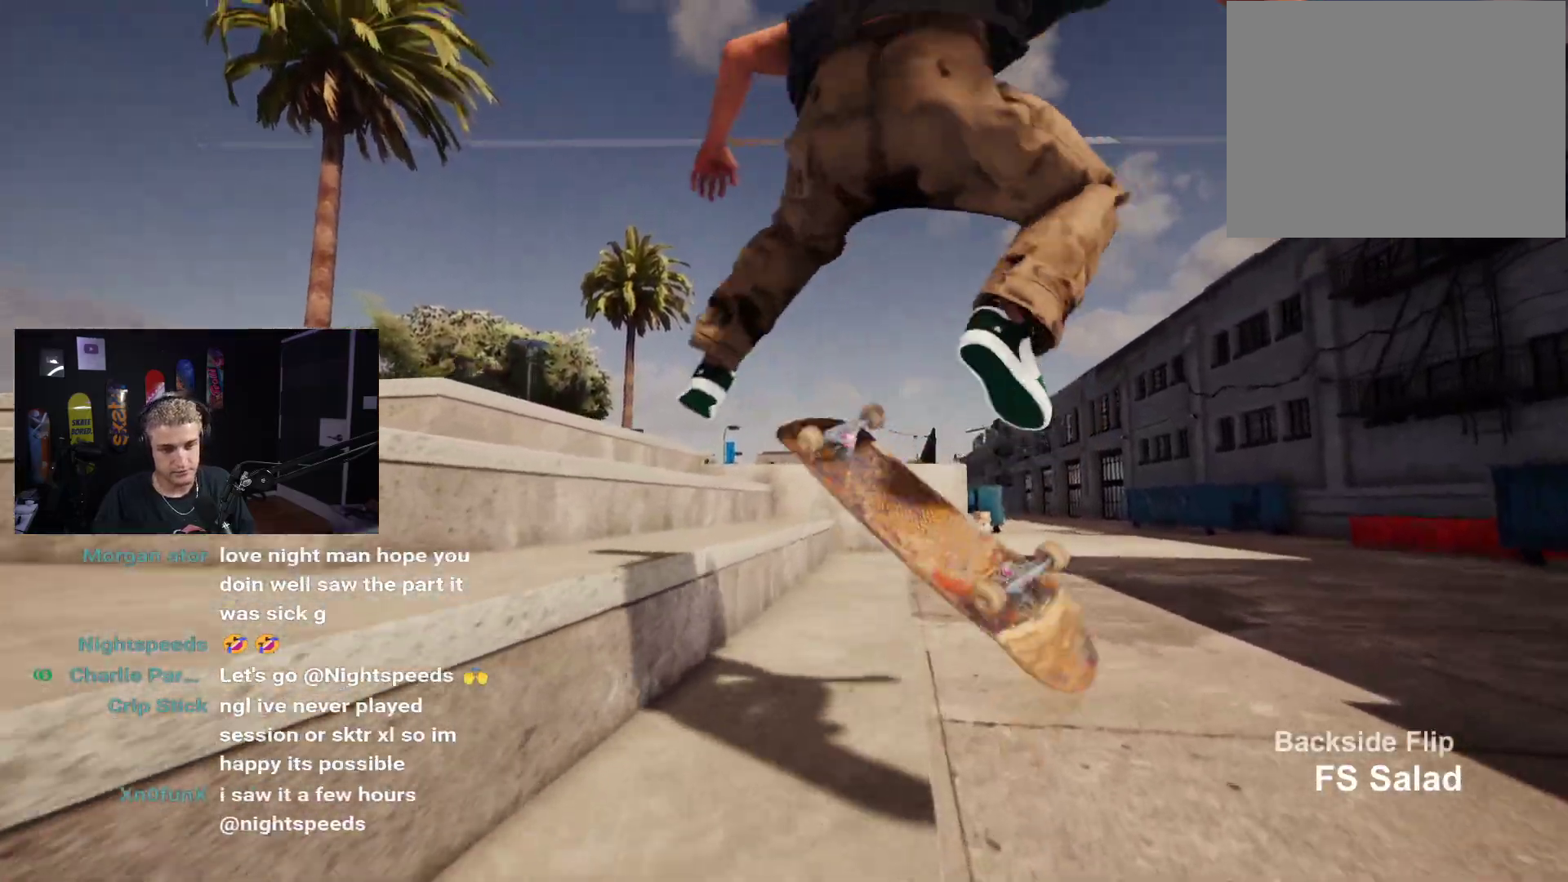
{"buttons": [], "left_stick": "down", "right_stick": "center", "events": [[67, "left_stick", "down"], [100, "L2", "up"]]}
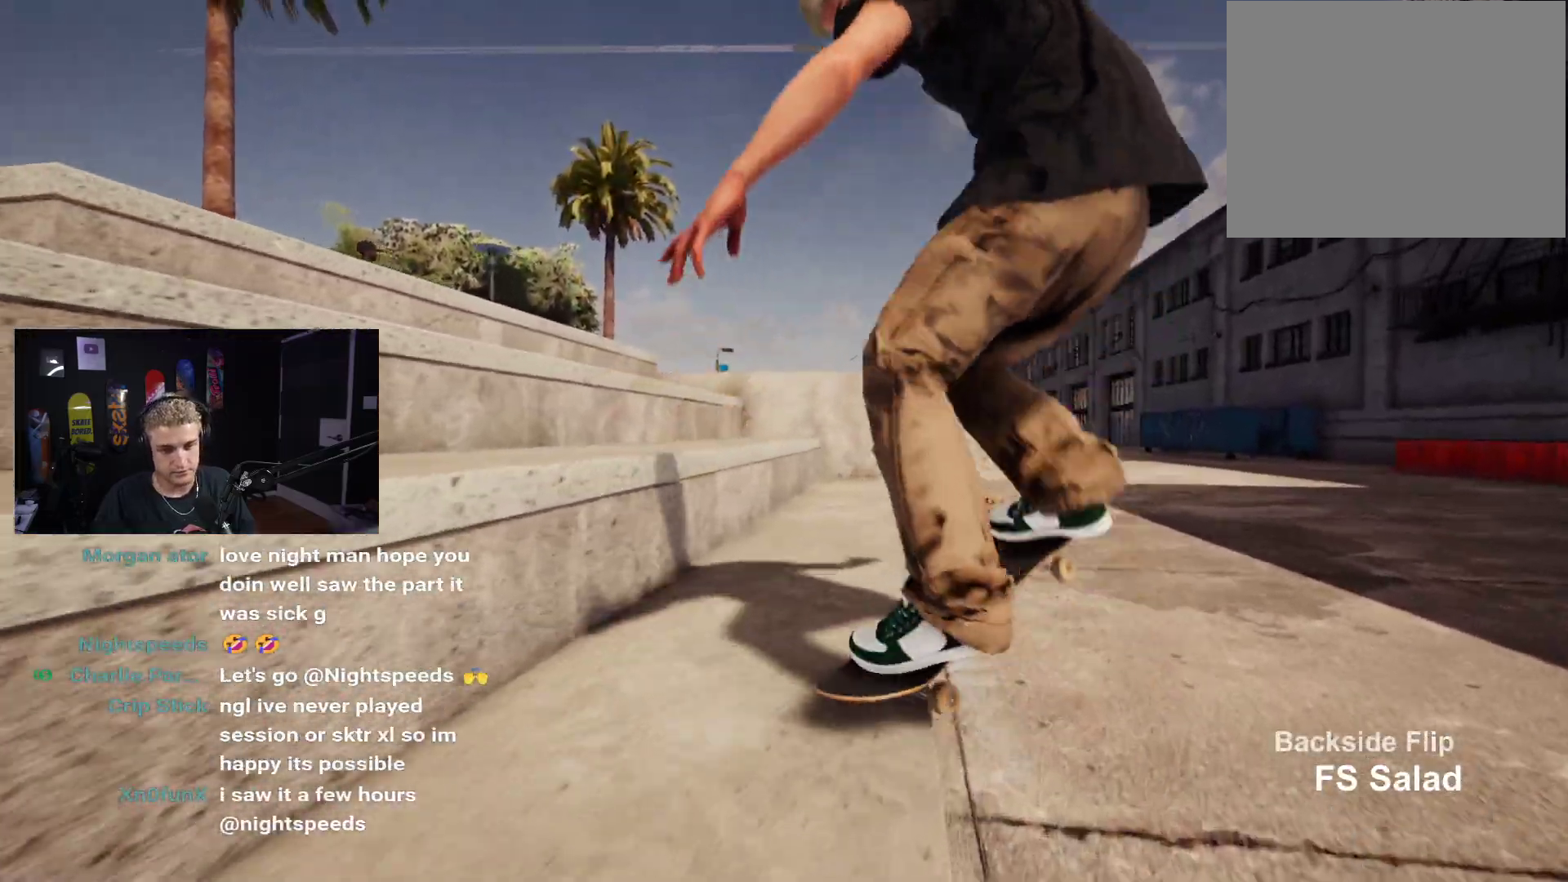
{"buttons": [], "left_stick": "right", "right_stick": "center", "events": [[400, "left_stick", "center"], [467, "left_stick", "right"]]}
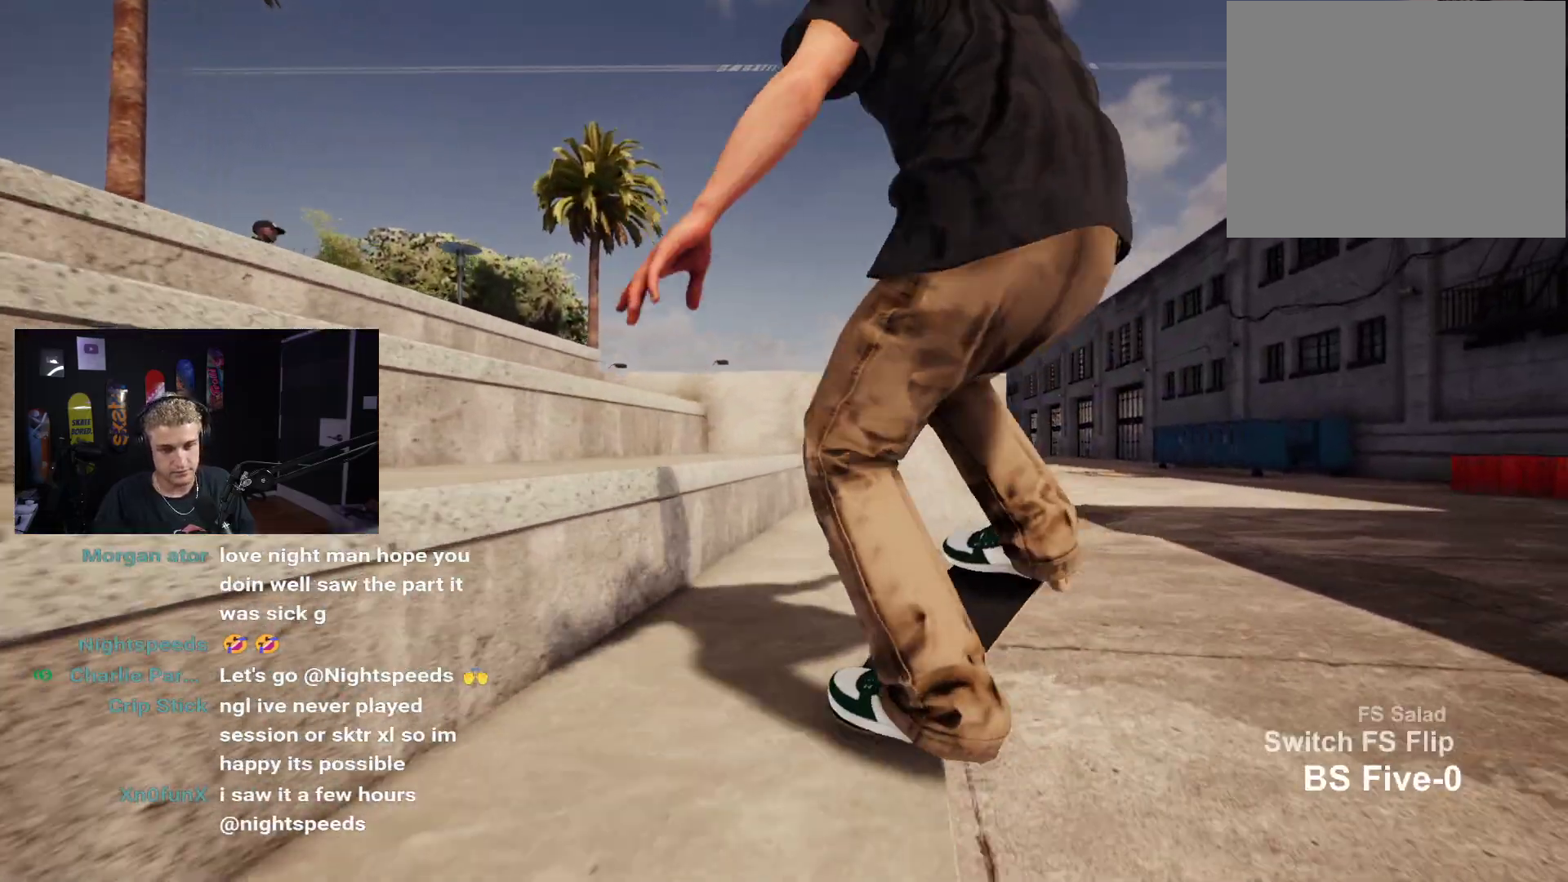
{"buttons": [], "left_stick": "center", "right_stick": "center", "events": [[167, "left_stick", "center"], [167, "right_stick", "up"], [250, "right_stick", "center"]]}
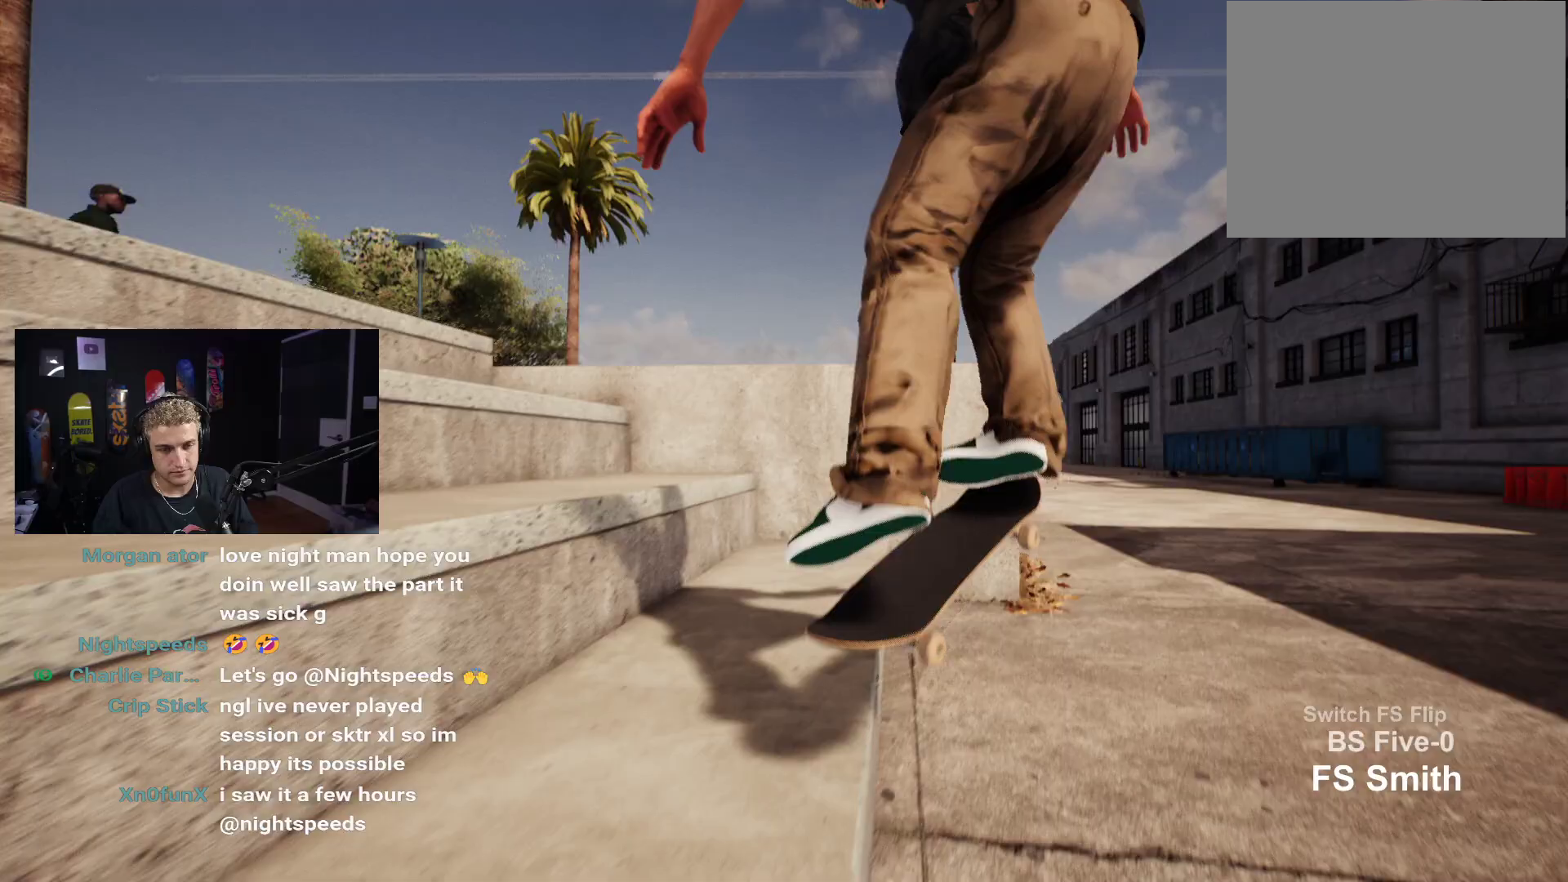
{"buttons": ["R2"], "left_stick": "center", "right_stick": "center", "events": [[433, "R2", "down"]]}
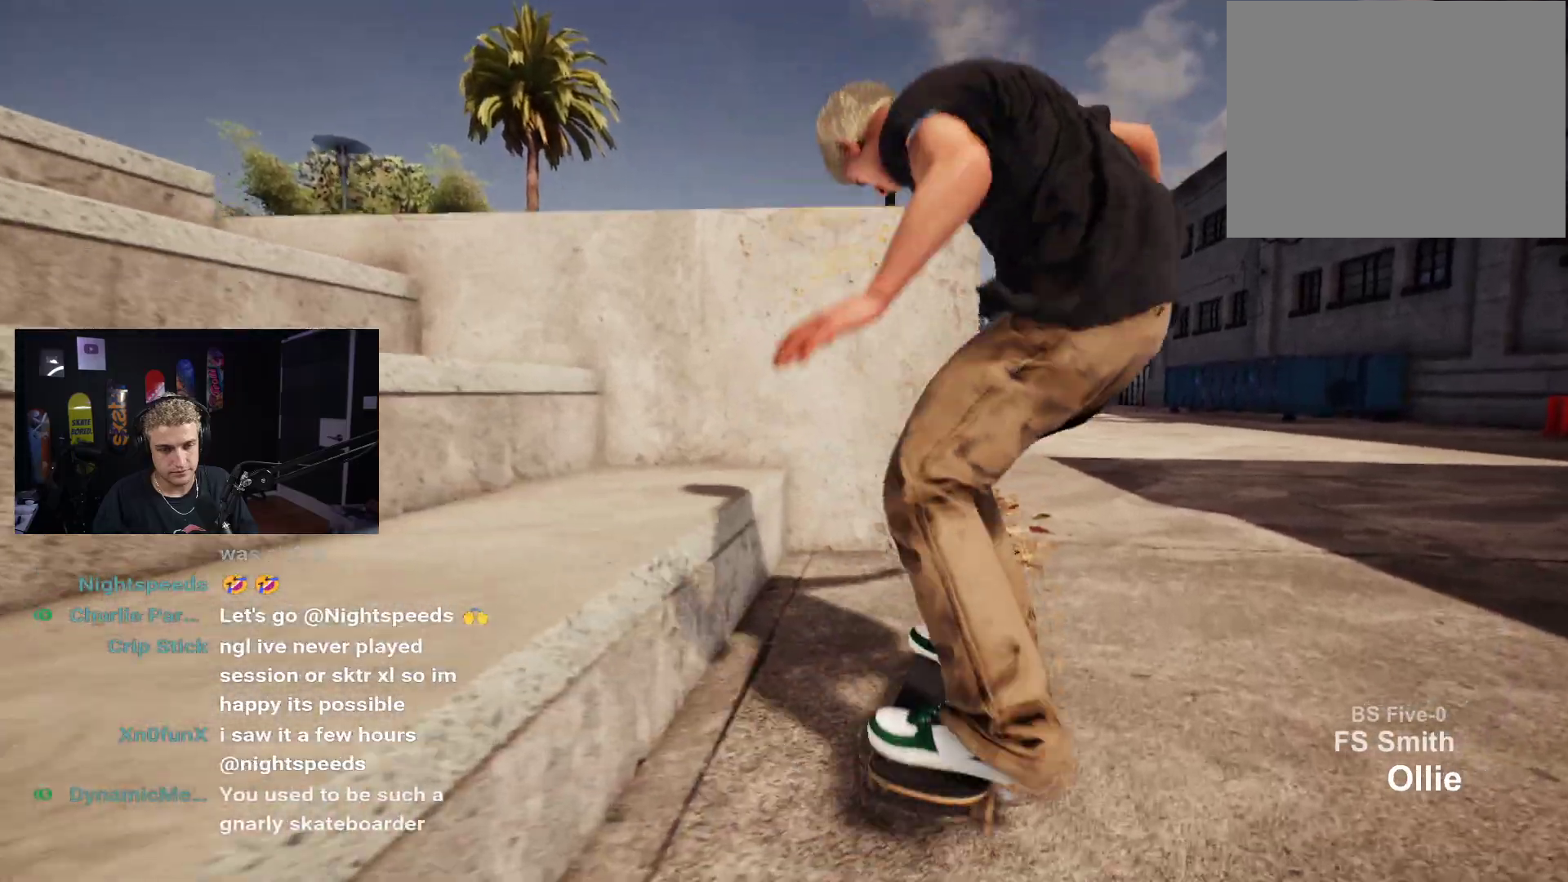
{"buttons": [], "left_stick": "center", "right_stick": "center", "events": [[333, "R2", "up"]]}
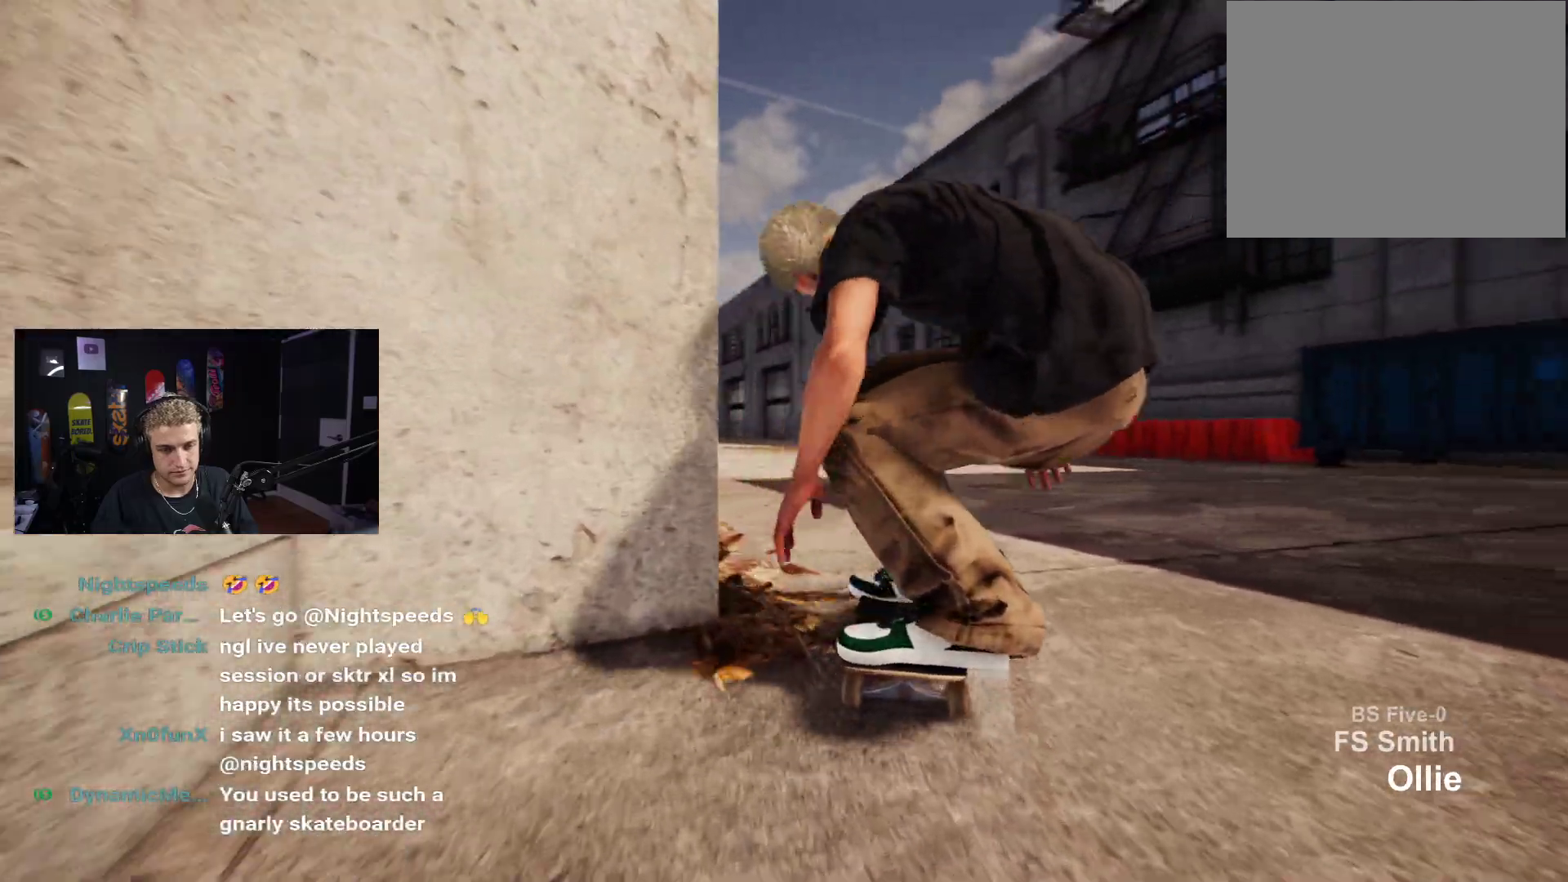
{"buttons": [], "left_stick": "center", "right_stick": "center", "events": []}
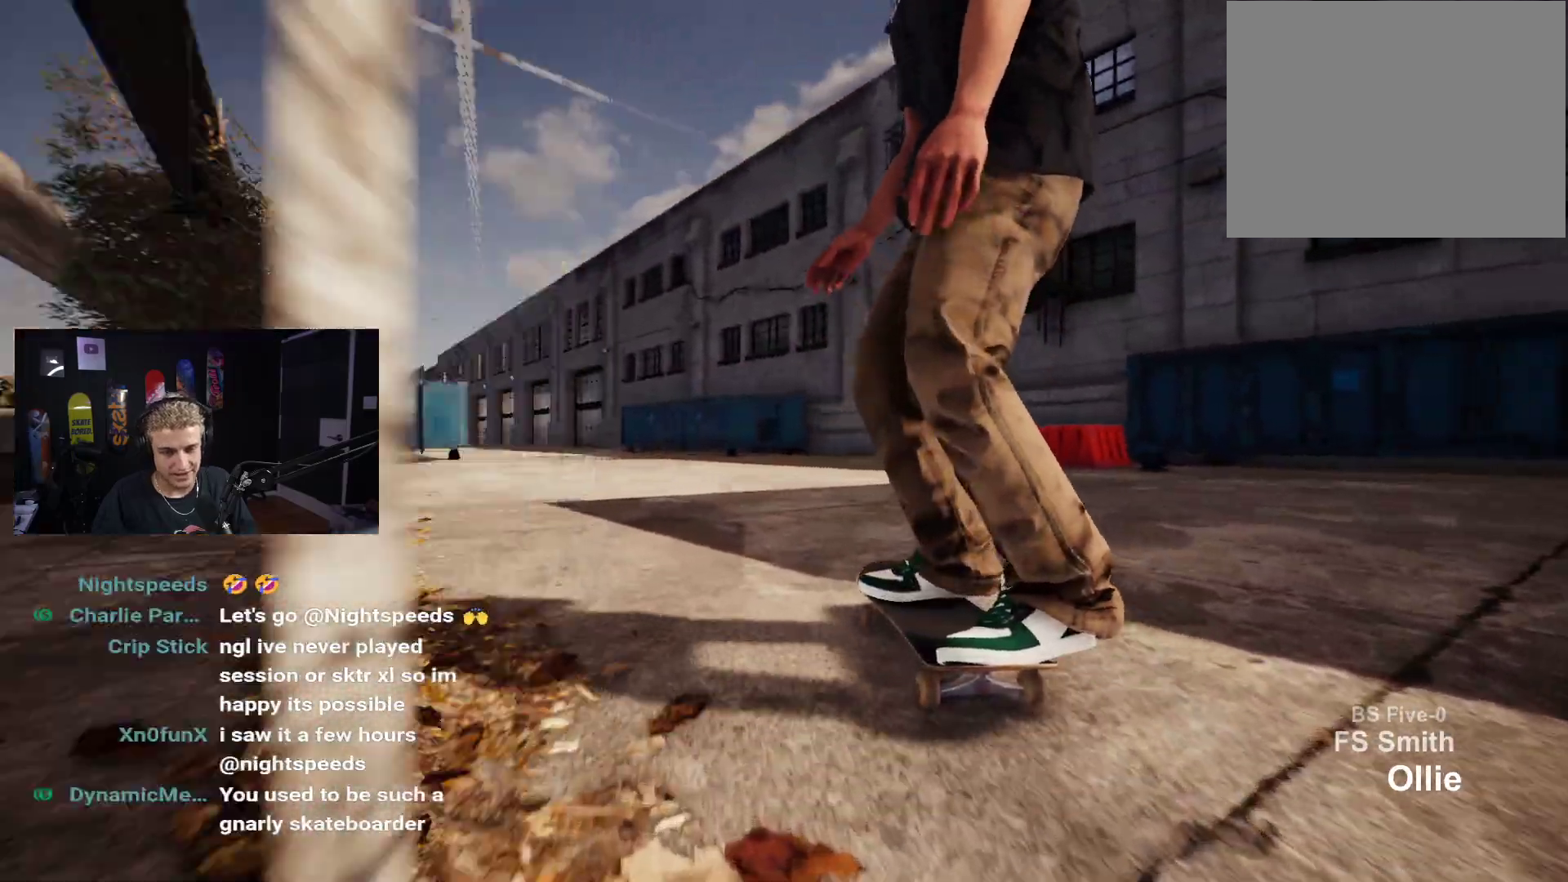
{"buttons": [], "left_stick": "center", "right_stick": "center", "events": []}
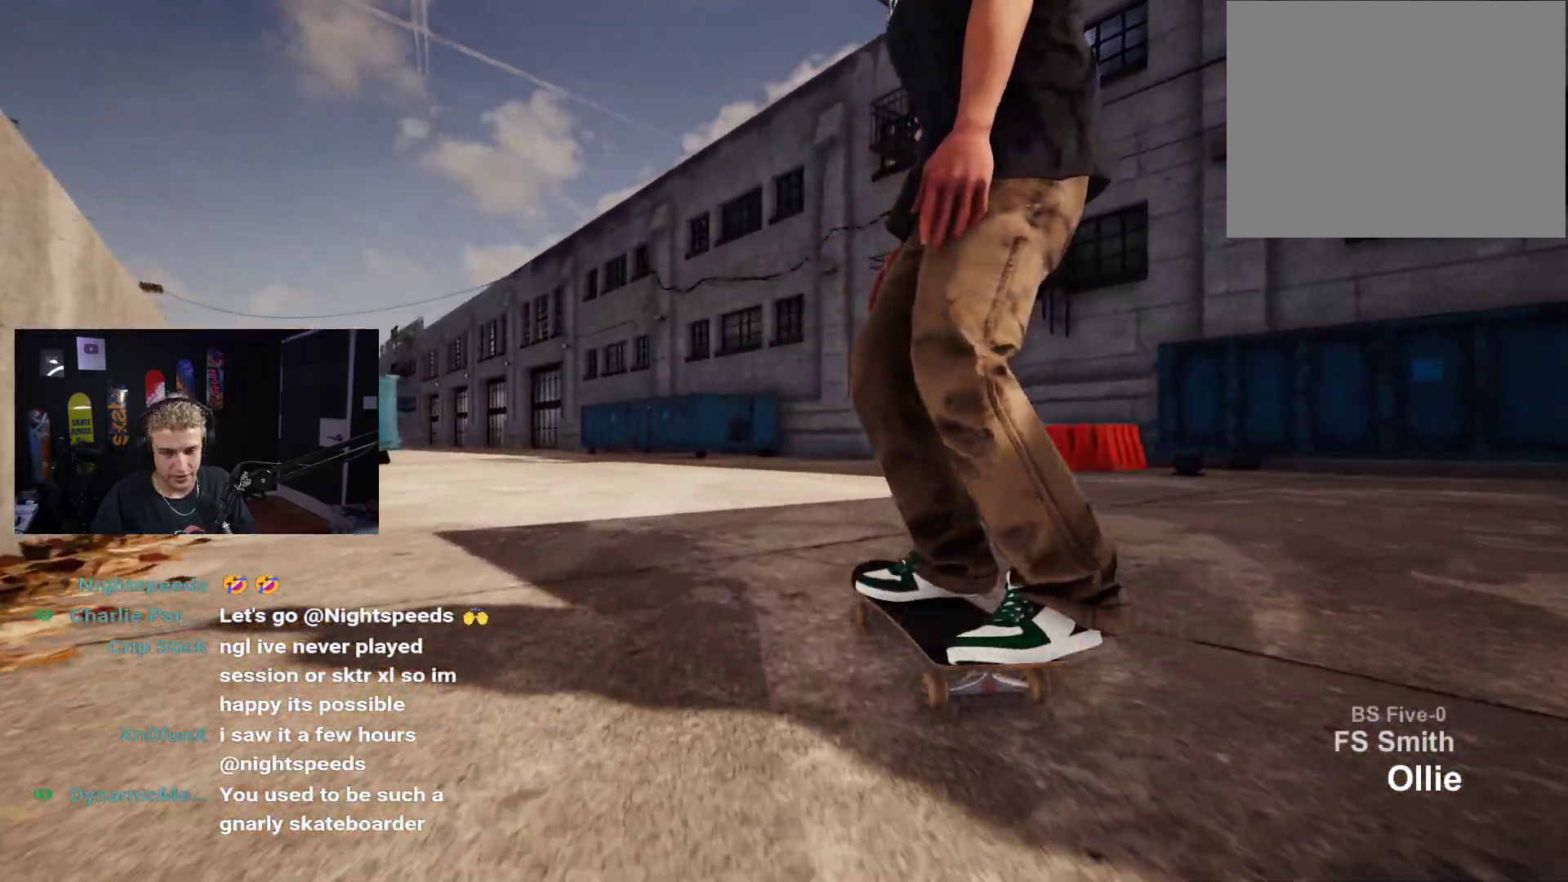
{"buttons": [], "left_stick": "center", "right_stick": "center", "events": [[150, "DPAD_UP", "down"], [467, "DPAD_UP", "up"]]}
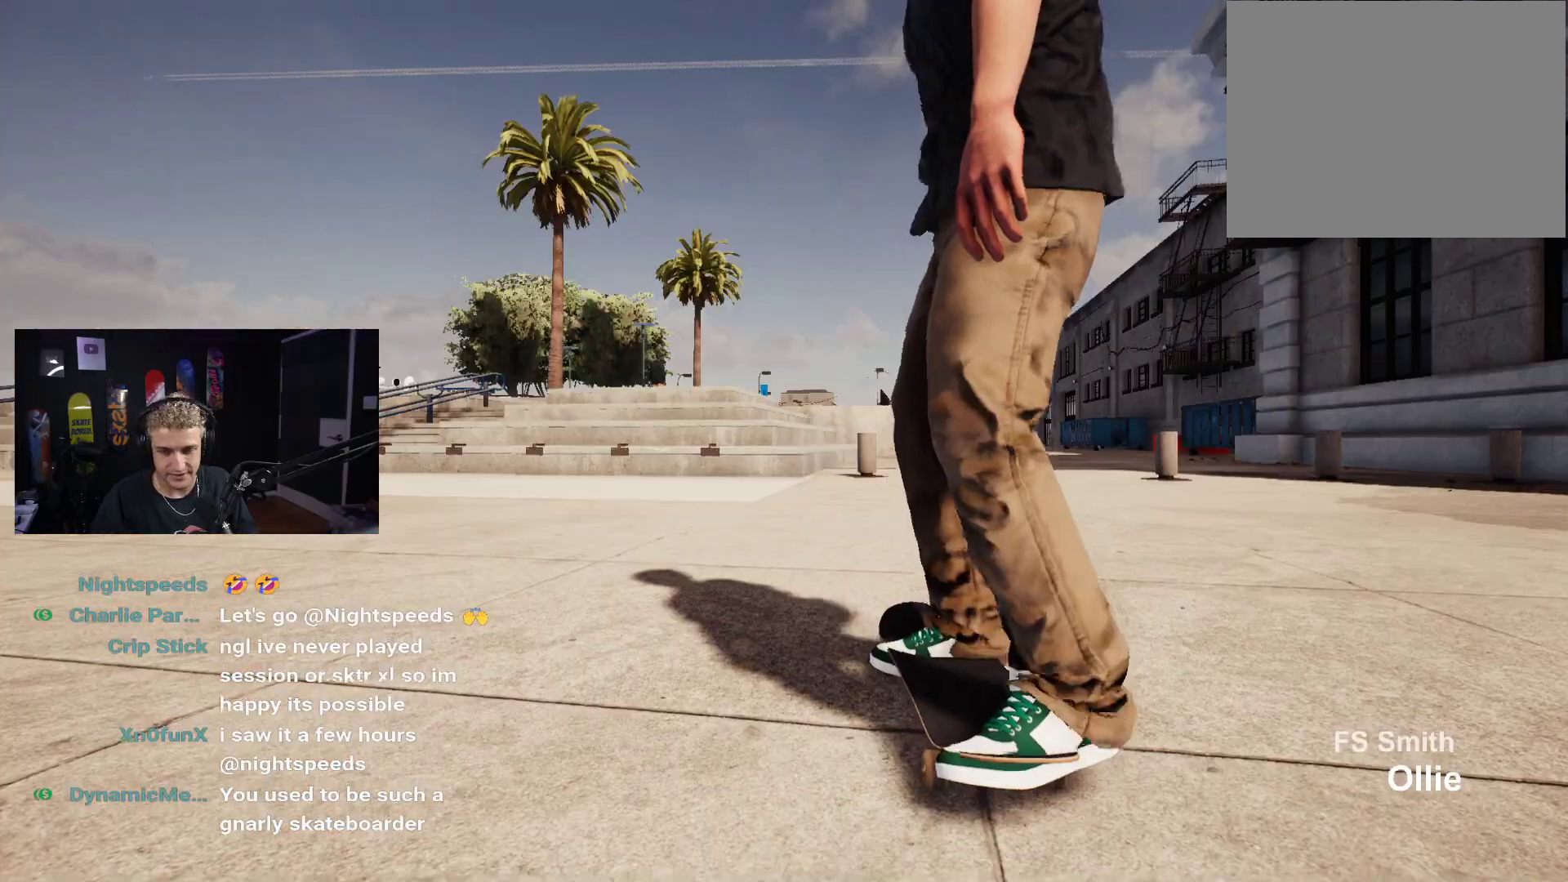
{"buttons": ["X"], "left_stick": "center", "right_stick": "center", "events": [[383, "X", "down"]]}
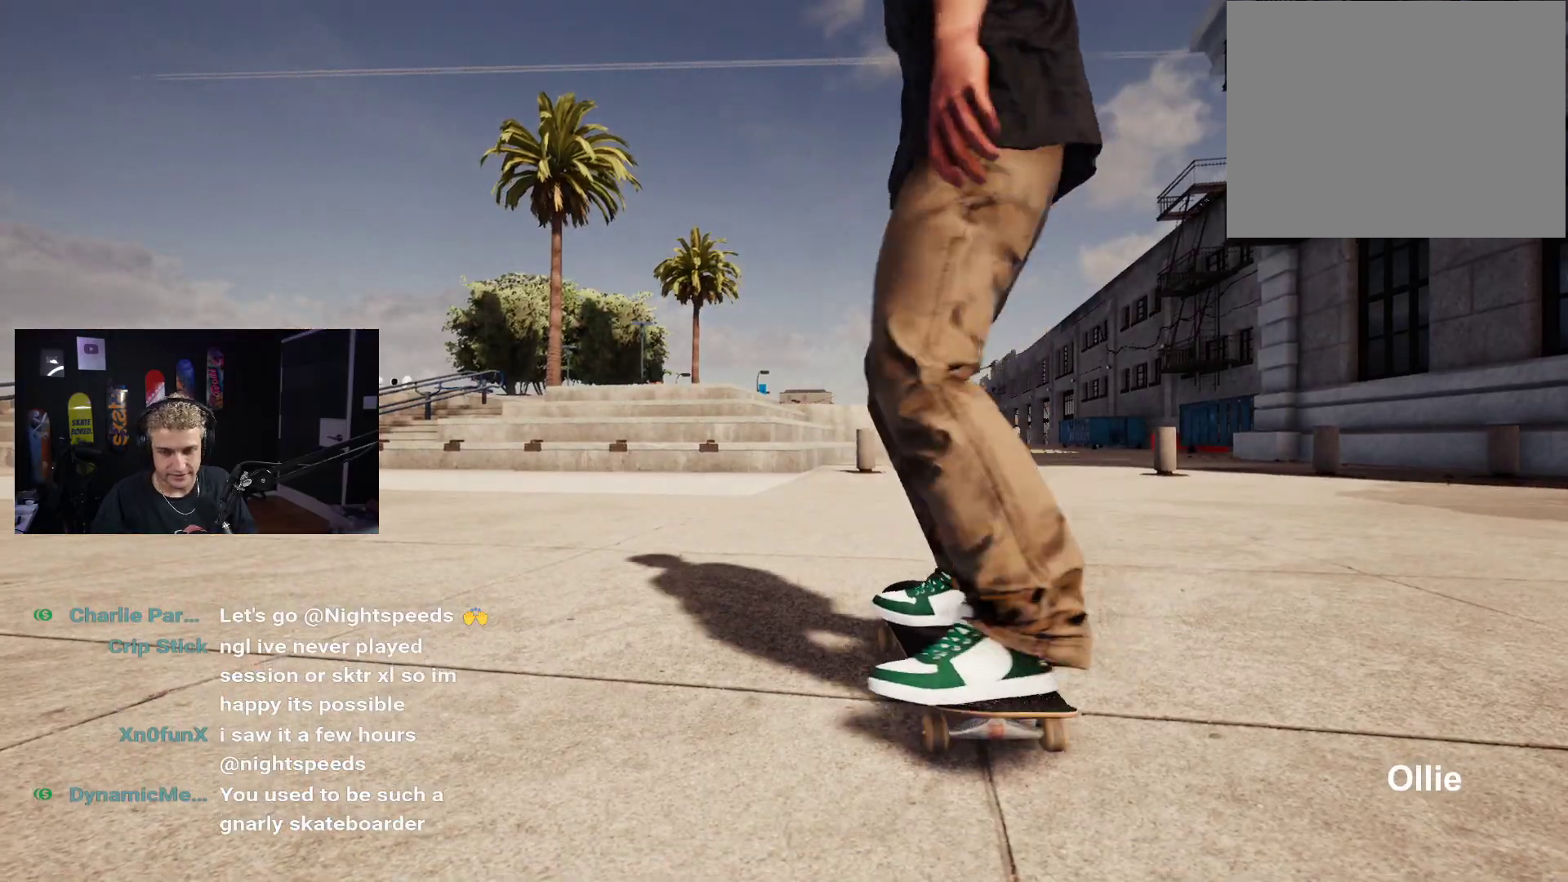
{"buttons": [], "left_stick": "center", "right_stick": "center", "events": [[83, "R2", "down"], [150, "R2", "up"], [267, "X", "up"]]}
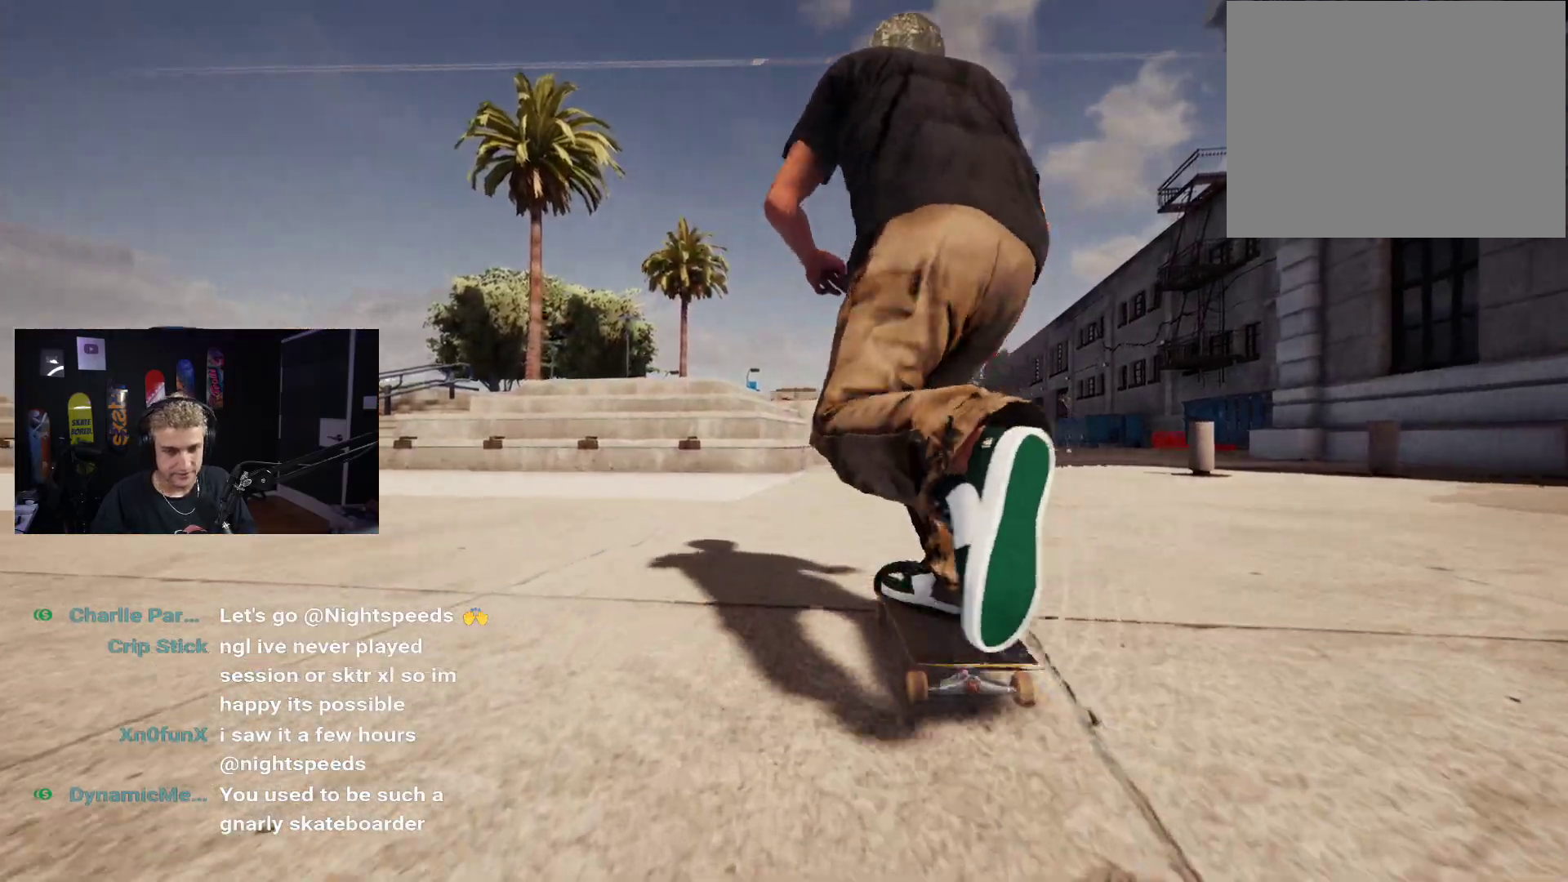
{"buttons": [], "left_stick": "center", "right_stick": "center", "events": [[50, "X", "down"], [283, "X", "up"]]}
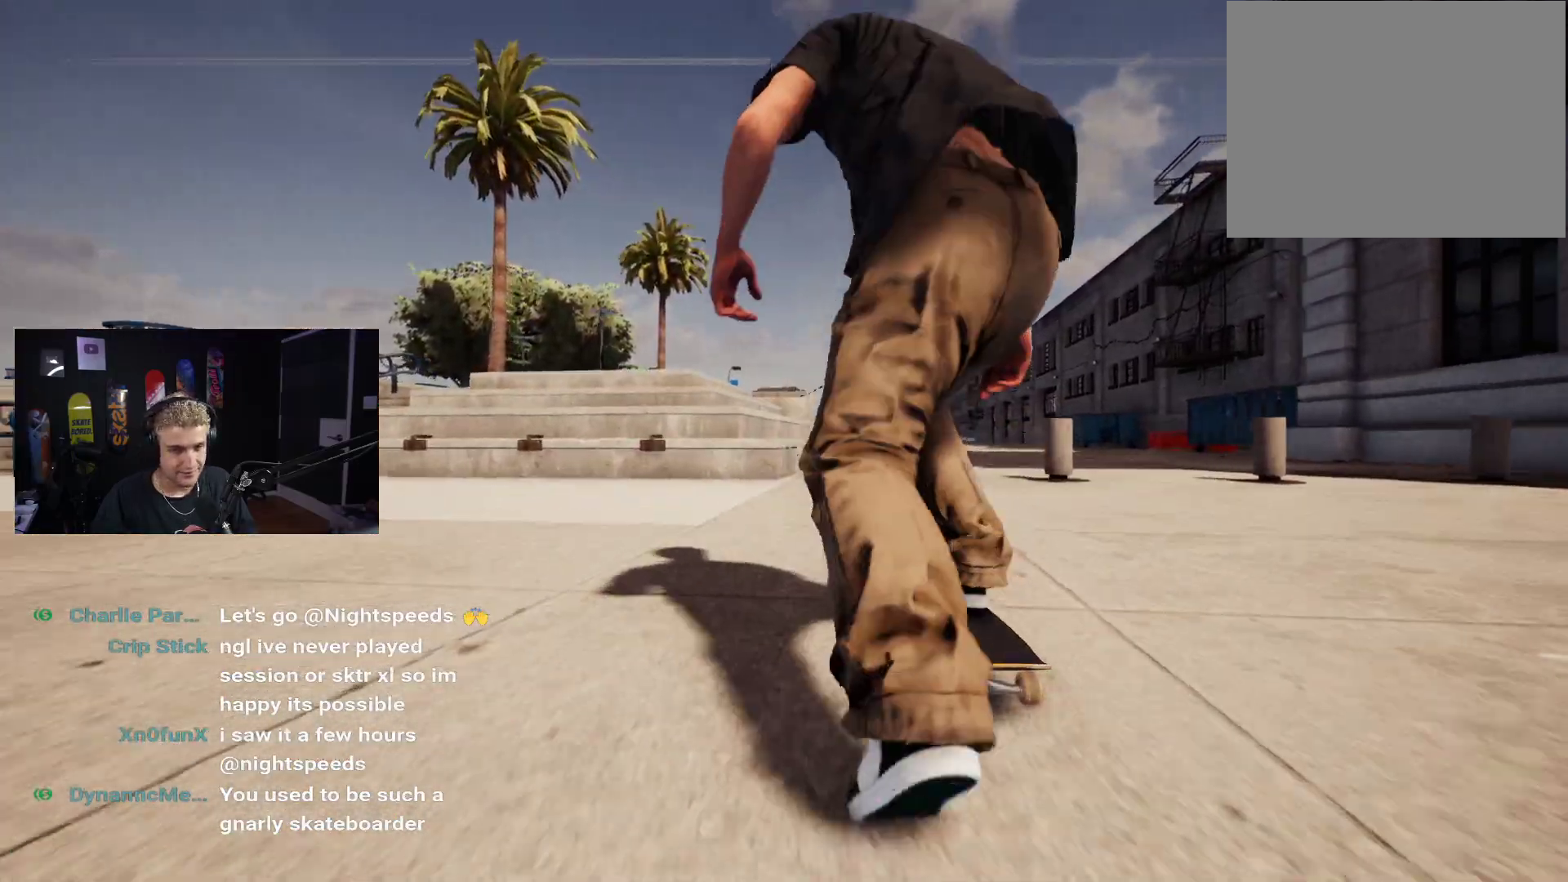
{"buttons": [], "left_stick": "down", "right_stick": "center", "events": [[383, "left_stick", "down"]]}
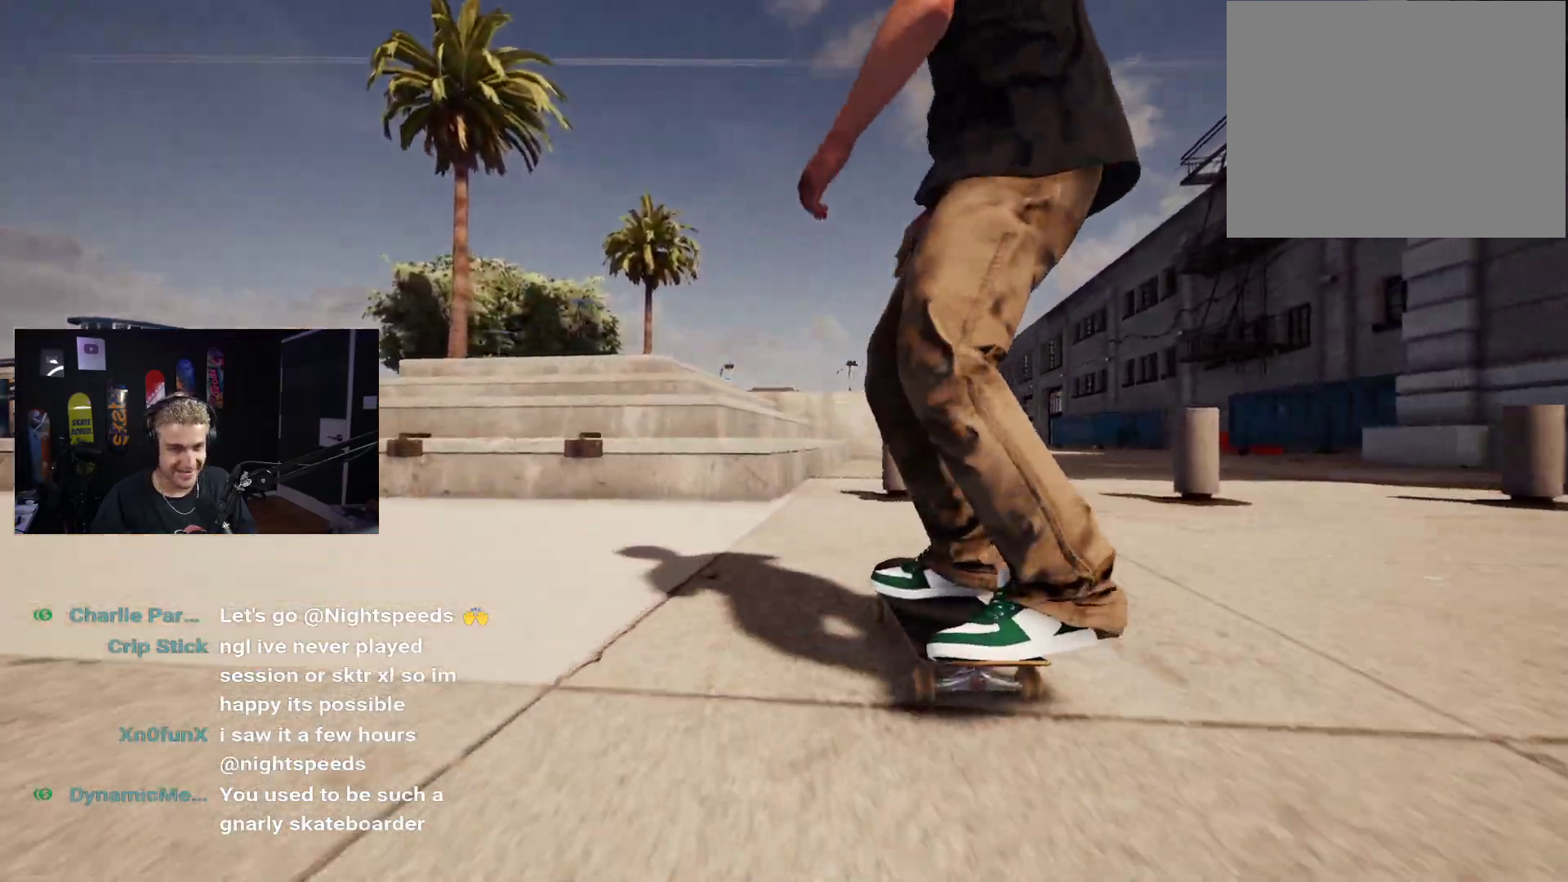
{"buttons": ["L2"], "left_stick": "center", "right_stick": "center", "events": [[300, "right_stick", "up-right"], [333, "left_stick", "center"], [350, "right_stick", "center"], [400, "L2", "down"]]}
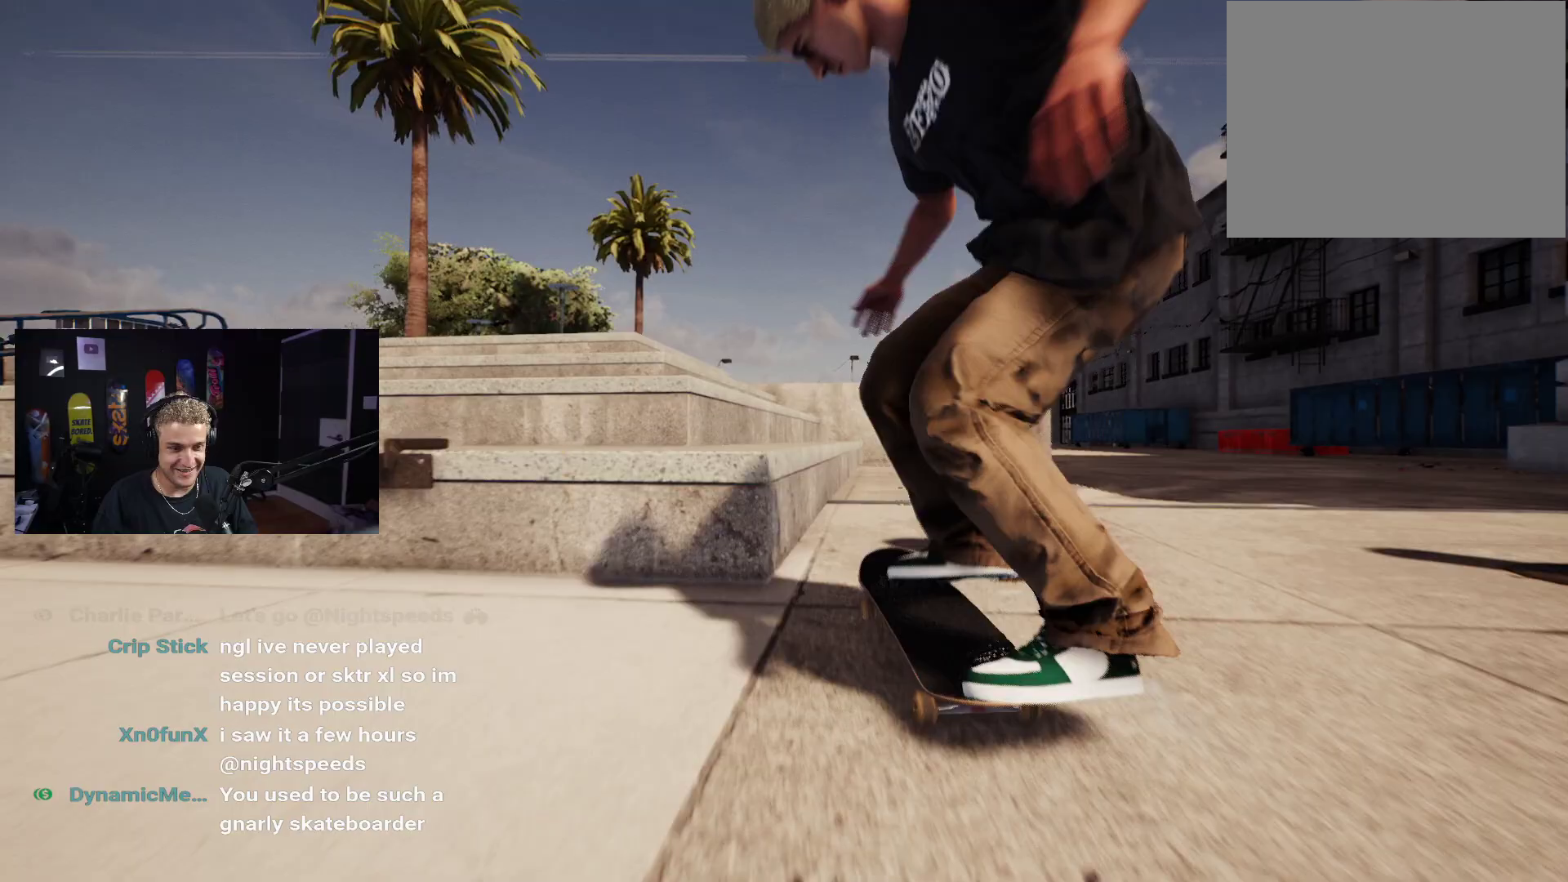
{"buttons": [], "left_stick": "center", "right_stick": "down", "events": [[200, "L2", "up"], [250, "right_stick", "down"]]}
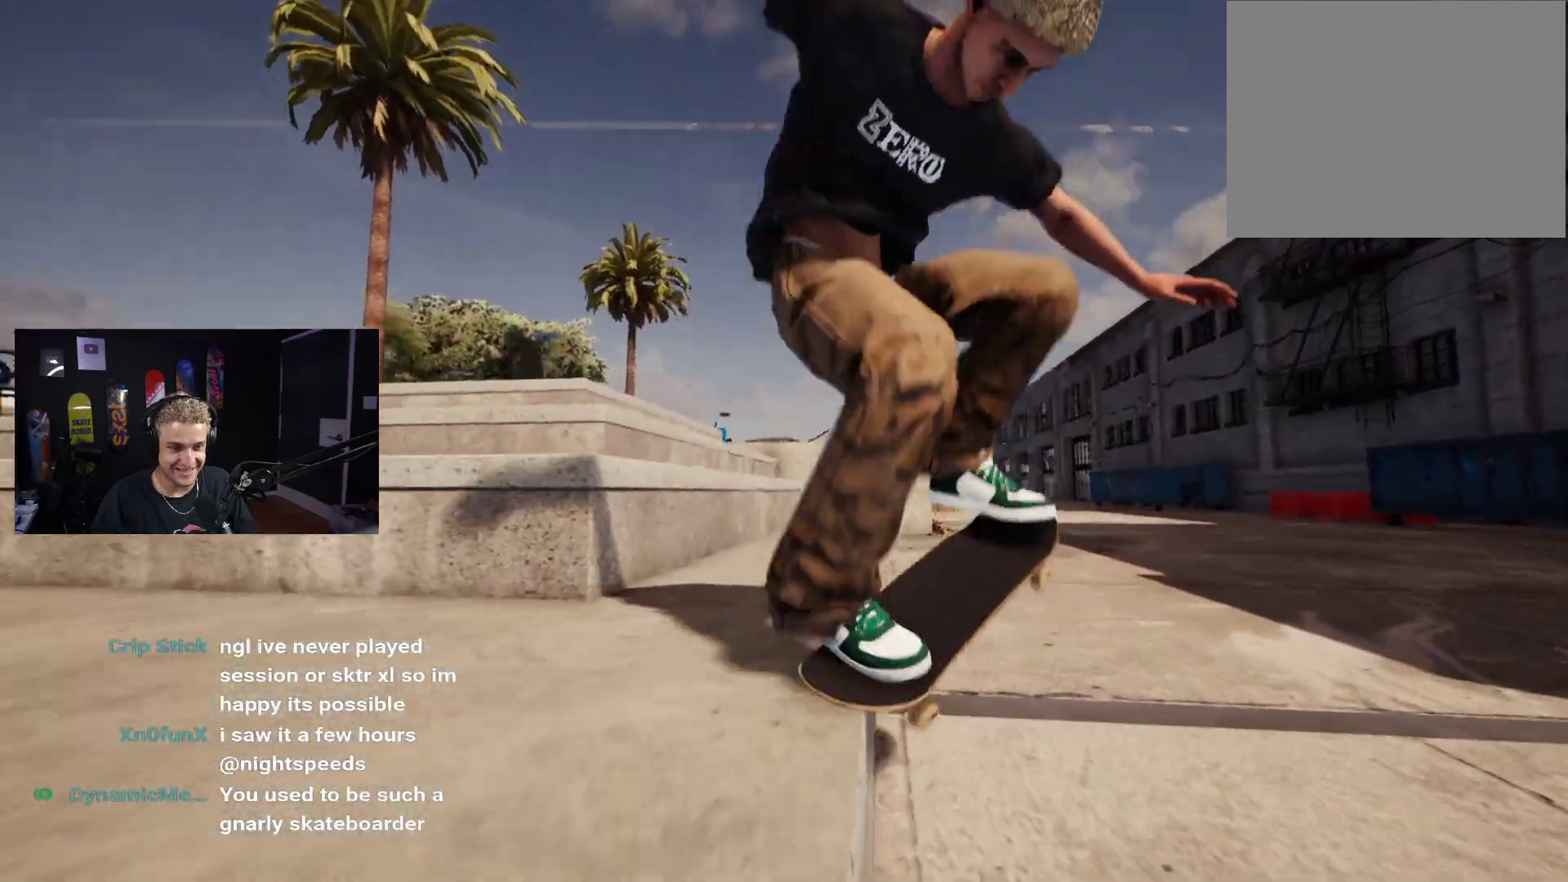
{"buttons": ["L2"], "left_stick": "center", "right_stick": "center", "events": [[83, "right_stick", "center"], [167, "right_stick", "down-left"], [267, "left_stick", "down"], [350, "right_stick", "center"], [367, "left_stick", "center"], [450, "L2", "down"]]}
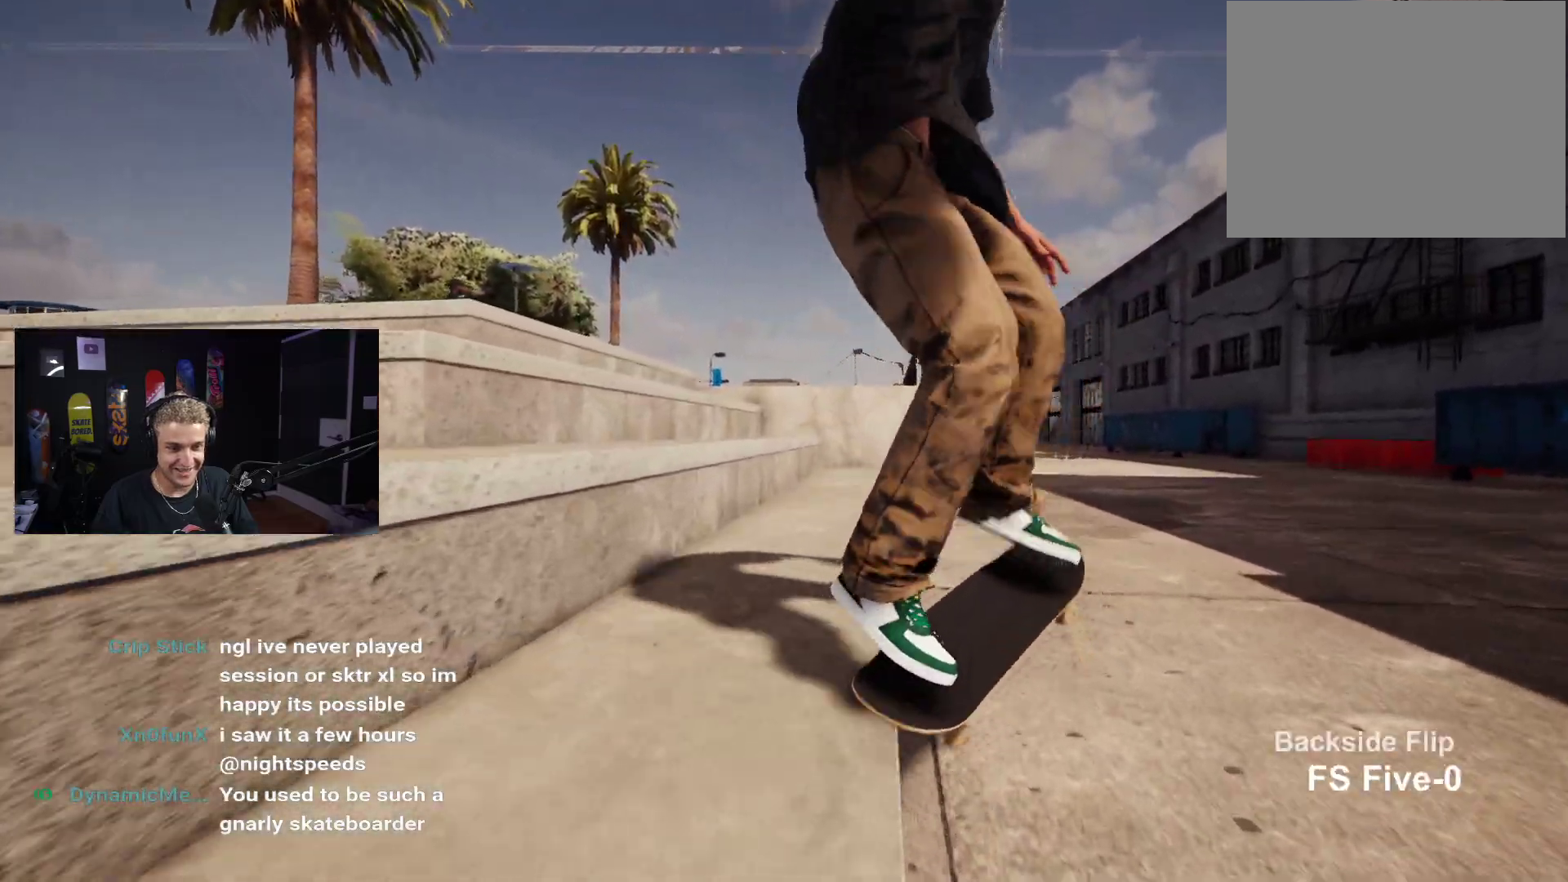
{"buttons": ["DPAD_UP"], "left_stick": "center", "right_stick": "center", "events": [[400, "L2", "up"], [417, "DPAD_UP", "down"]]}
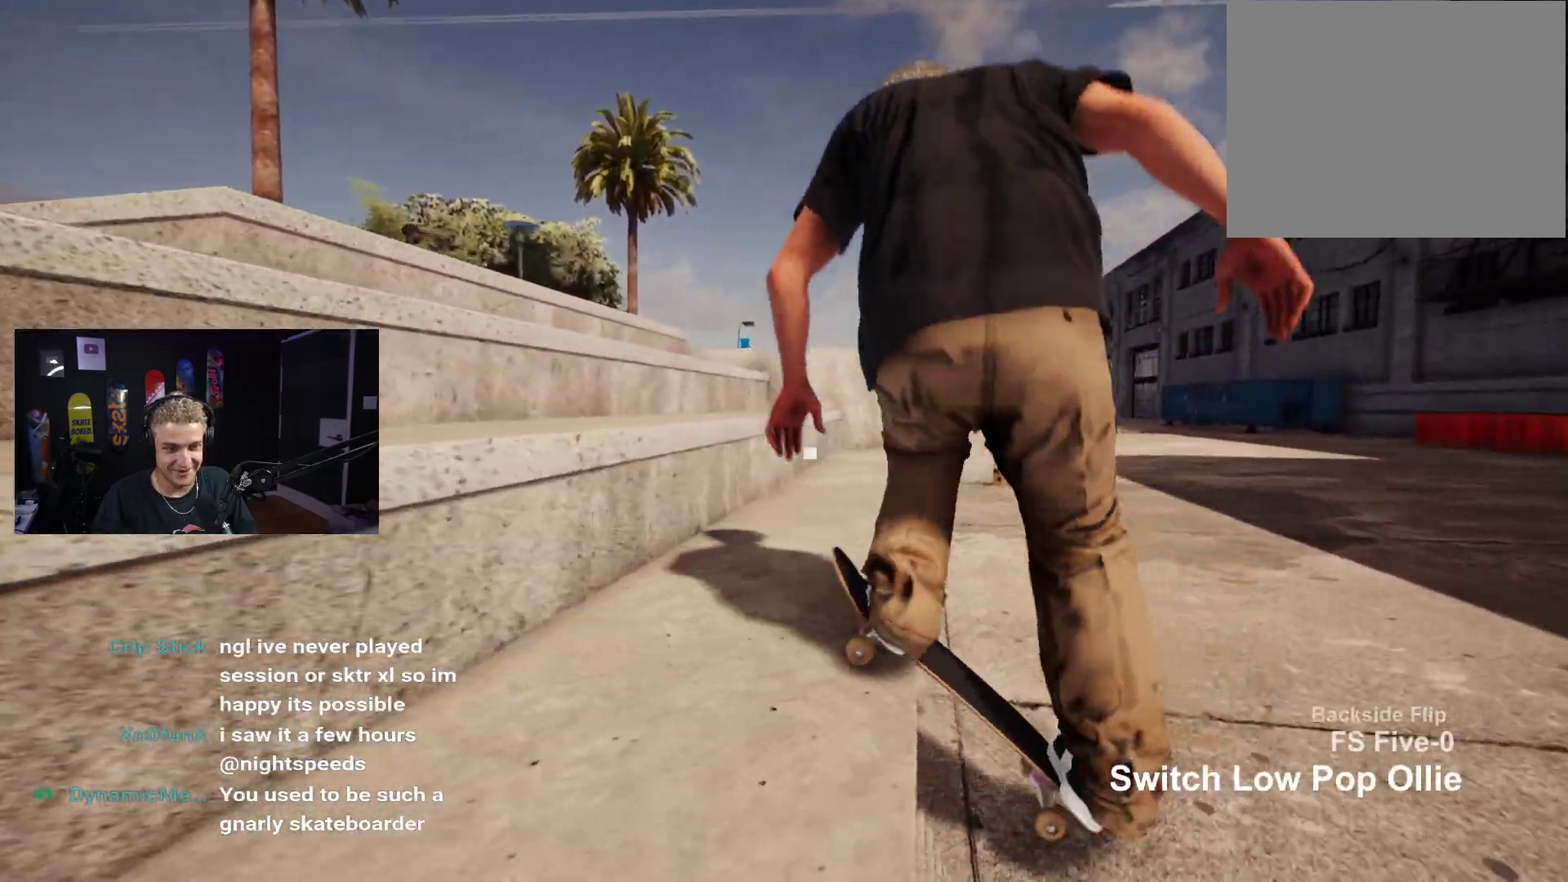
{"buttons": [], "left_stick": "center", "right_stick": "center", "events": [[200, "DPAD_UP", "up"]]}
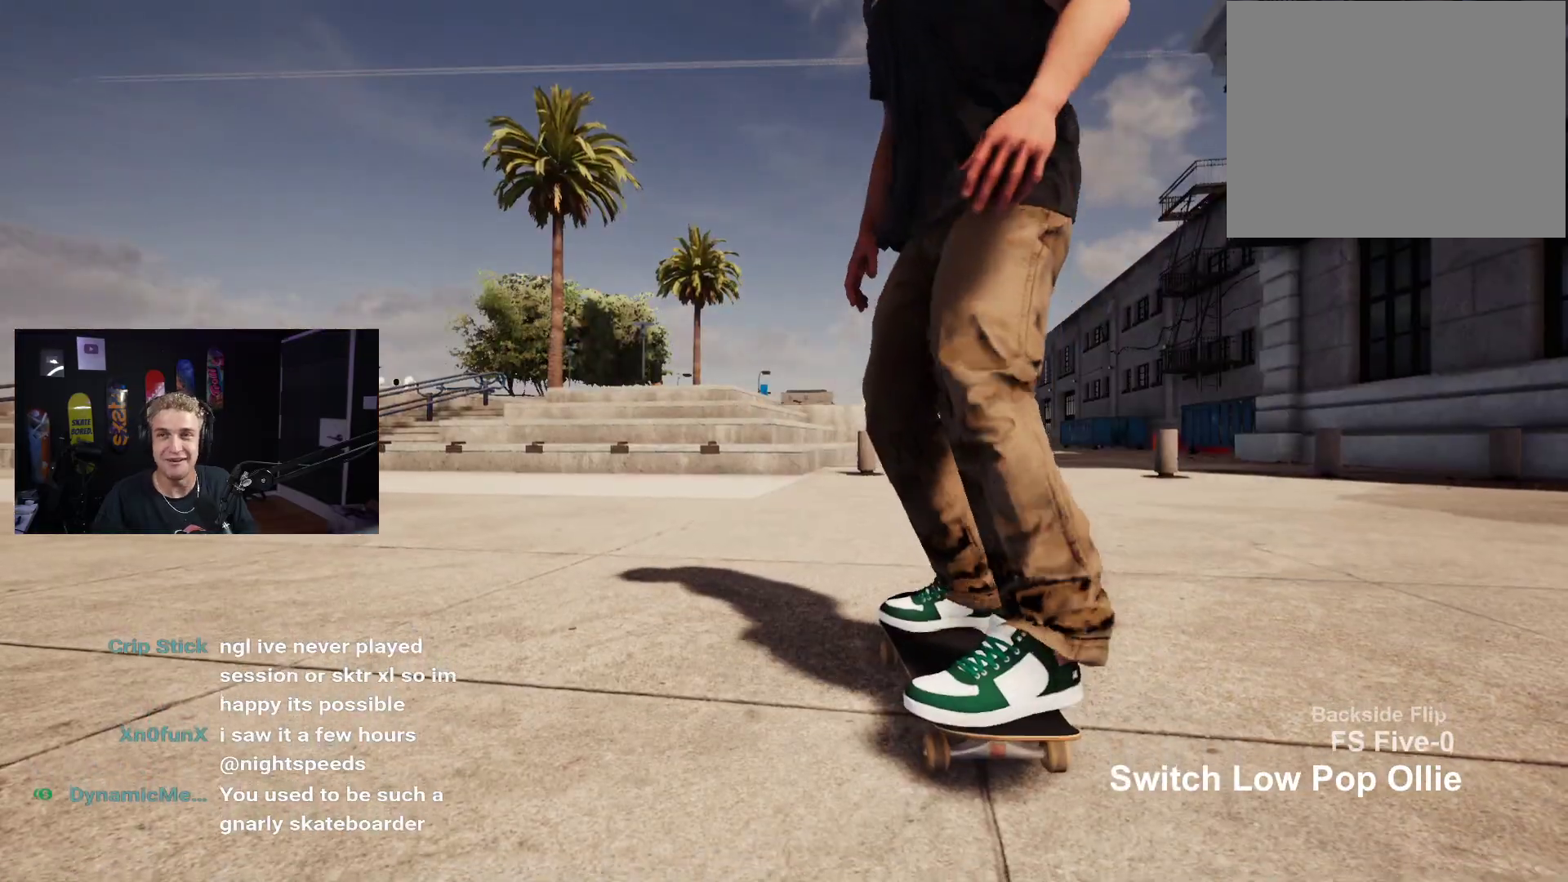
{"buttons": ["X"], "left_stick": "center", "right_stick": "center", "events": [[33, "X", "down"], [300, "R2", "down"], [367, "R2", "up"]]}
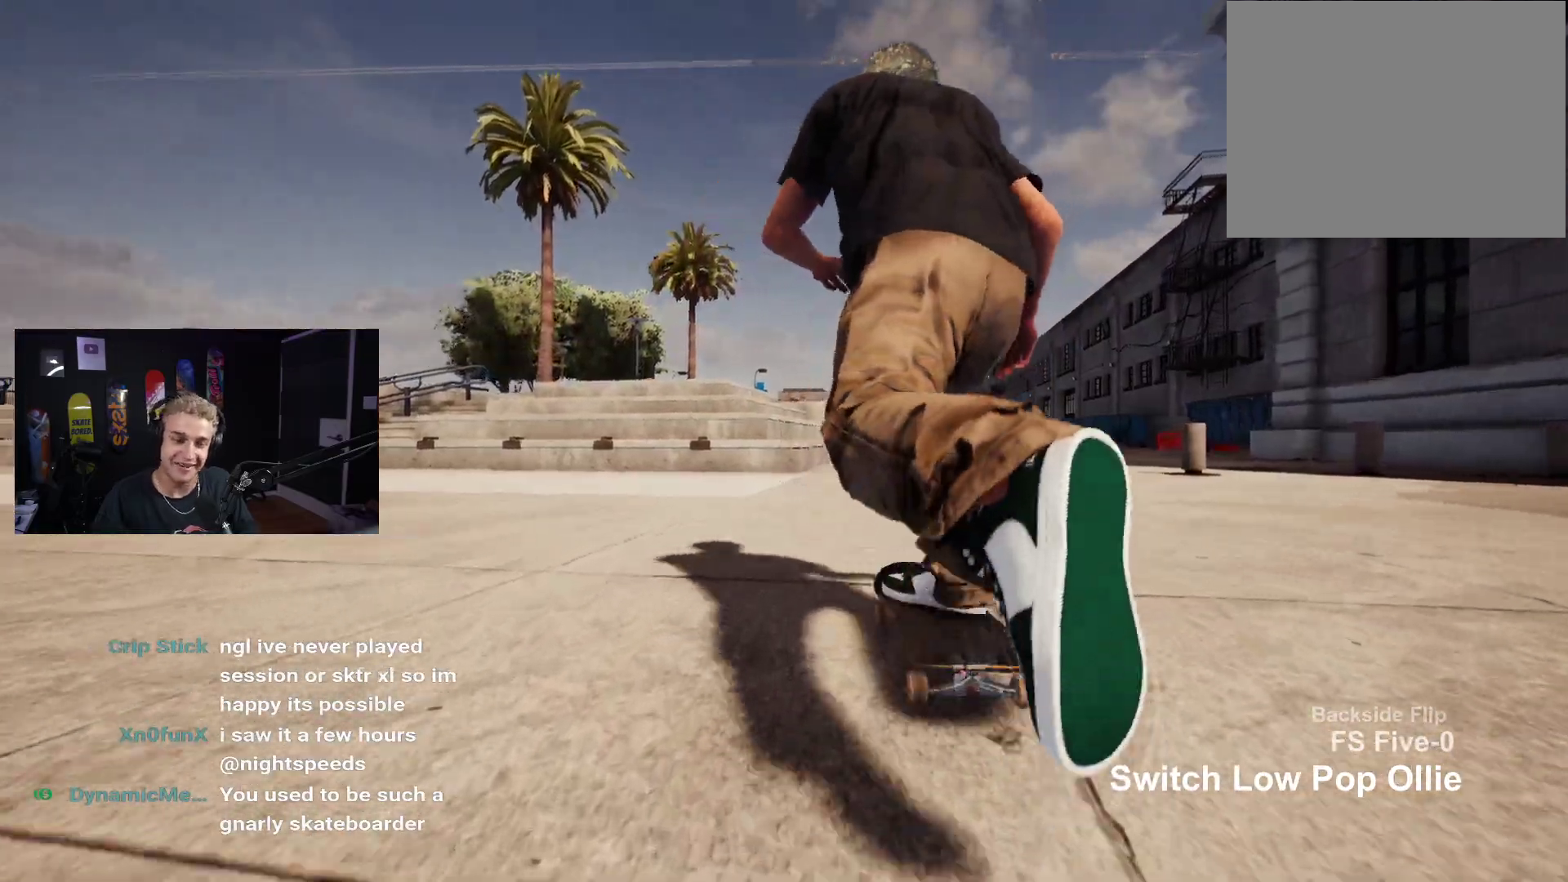
{"buttons": [], "left_stick": "center", "right_stick": "center", "events": [[400, "X", "up"]]}
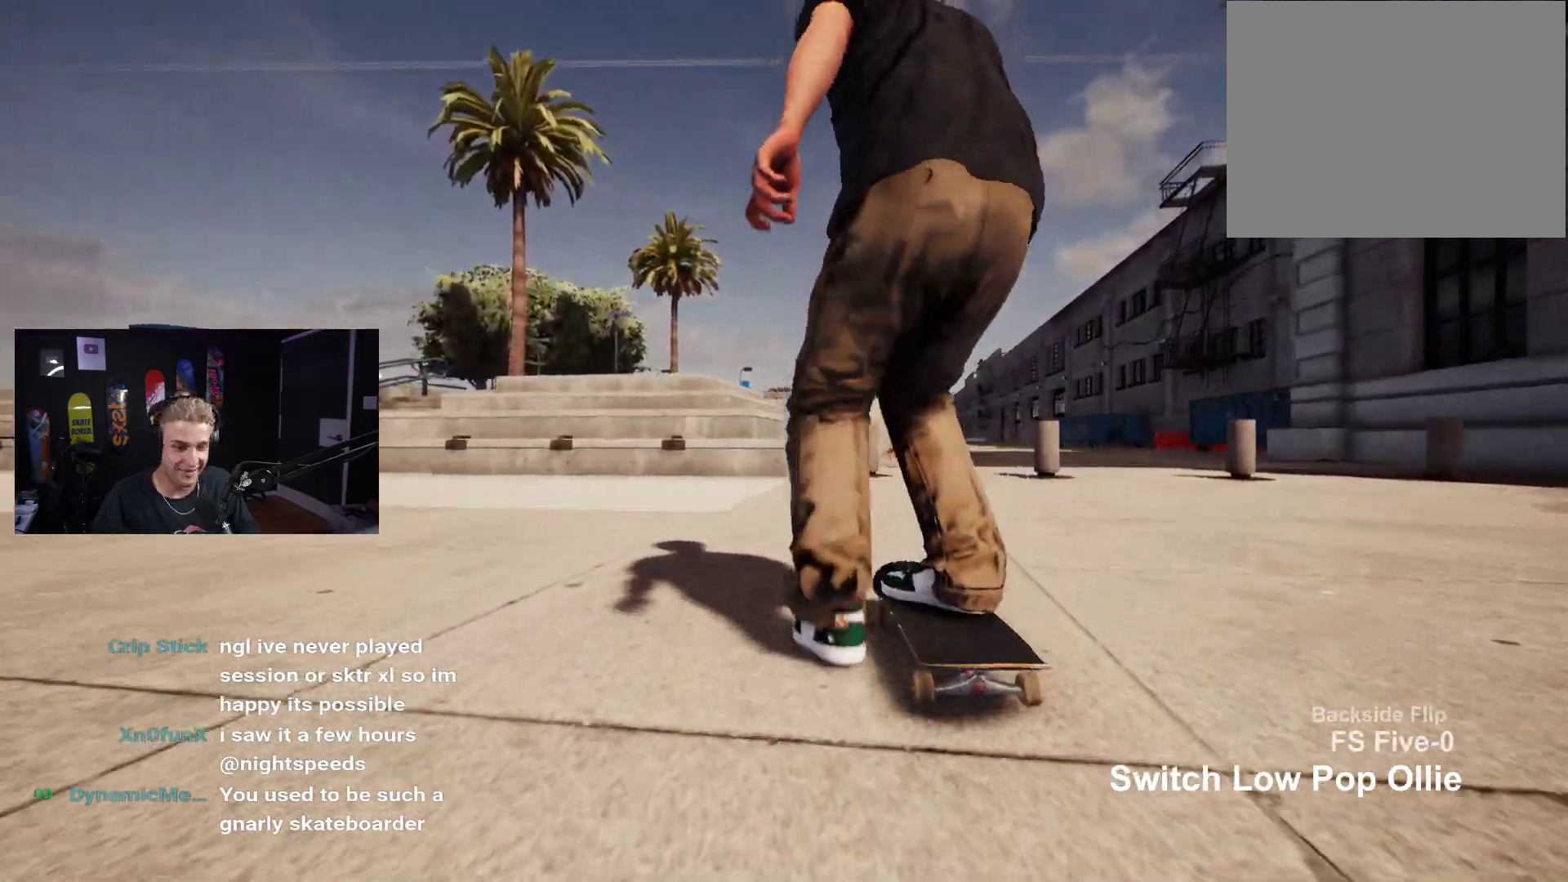
{"buttons": [], "left_stick": "center", "right_stick": "center", "events": []}
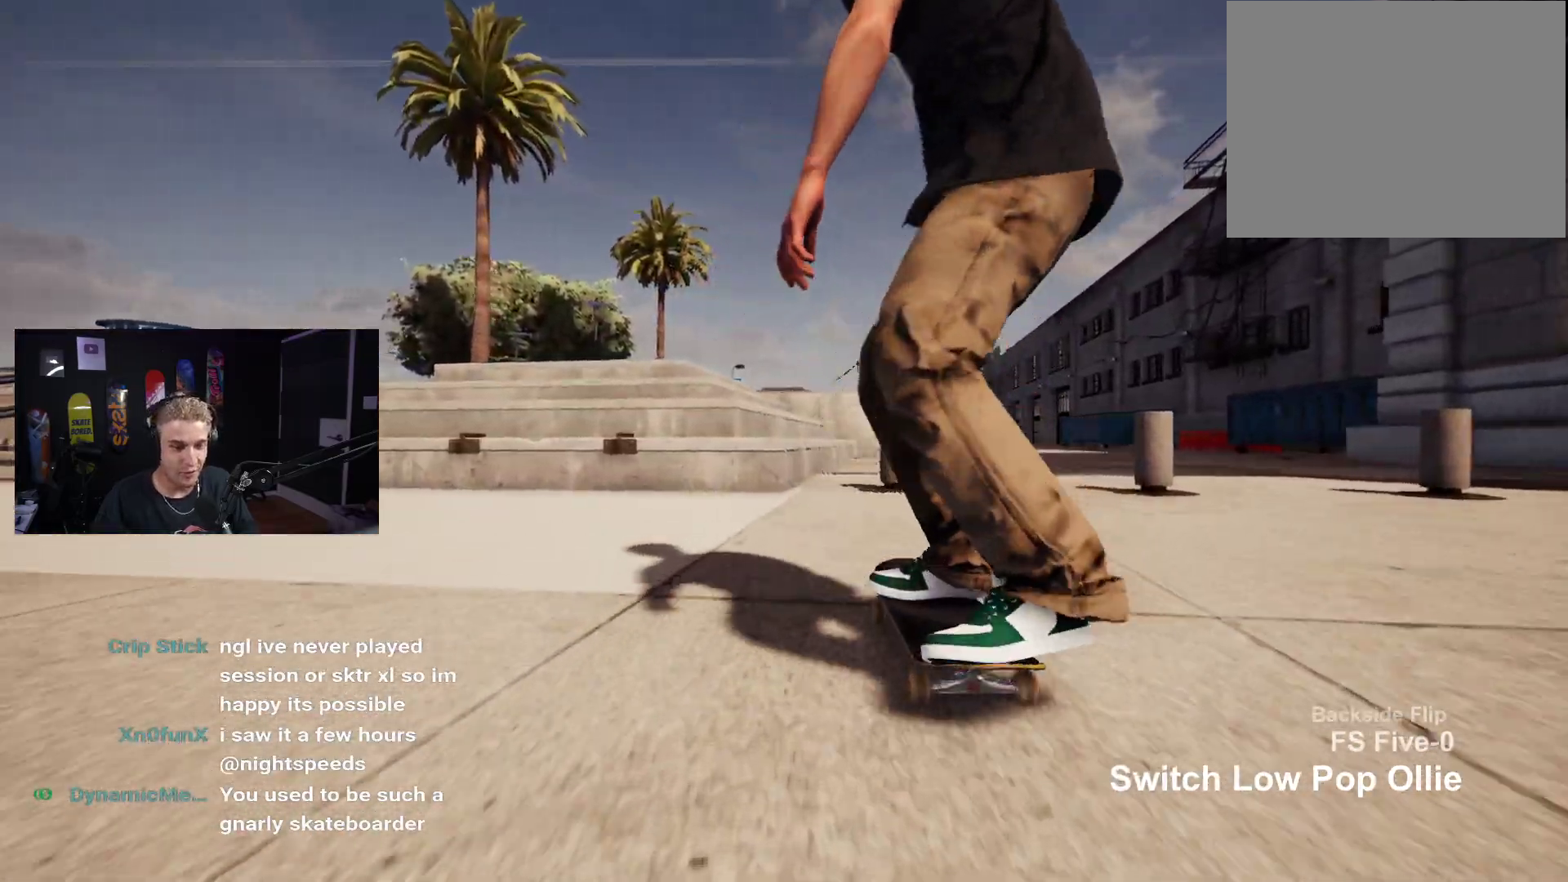
{"buttons": [], "left_stick": "center", "right_stick": "center", "events": [[50, "left_stick", "down"], [450, "right_stick", "right"], [467, "left_stick", "center"], [500, "right_stick", "center"]]}
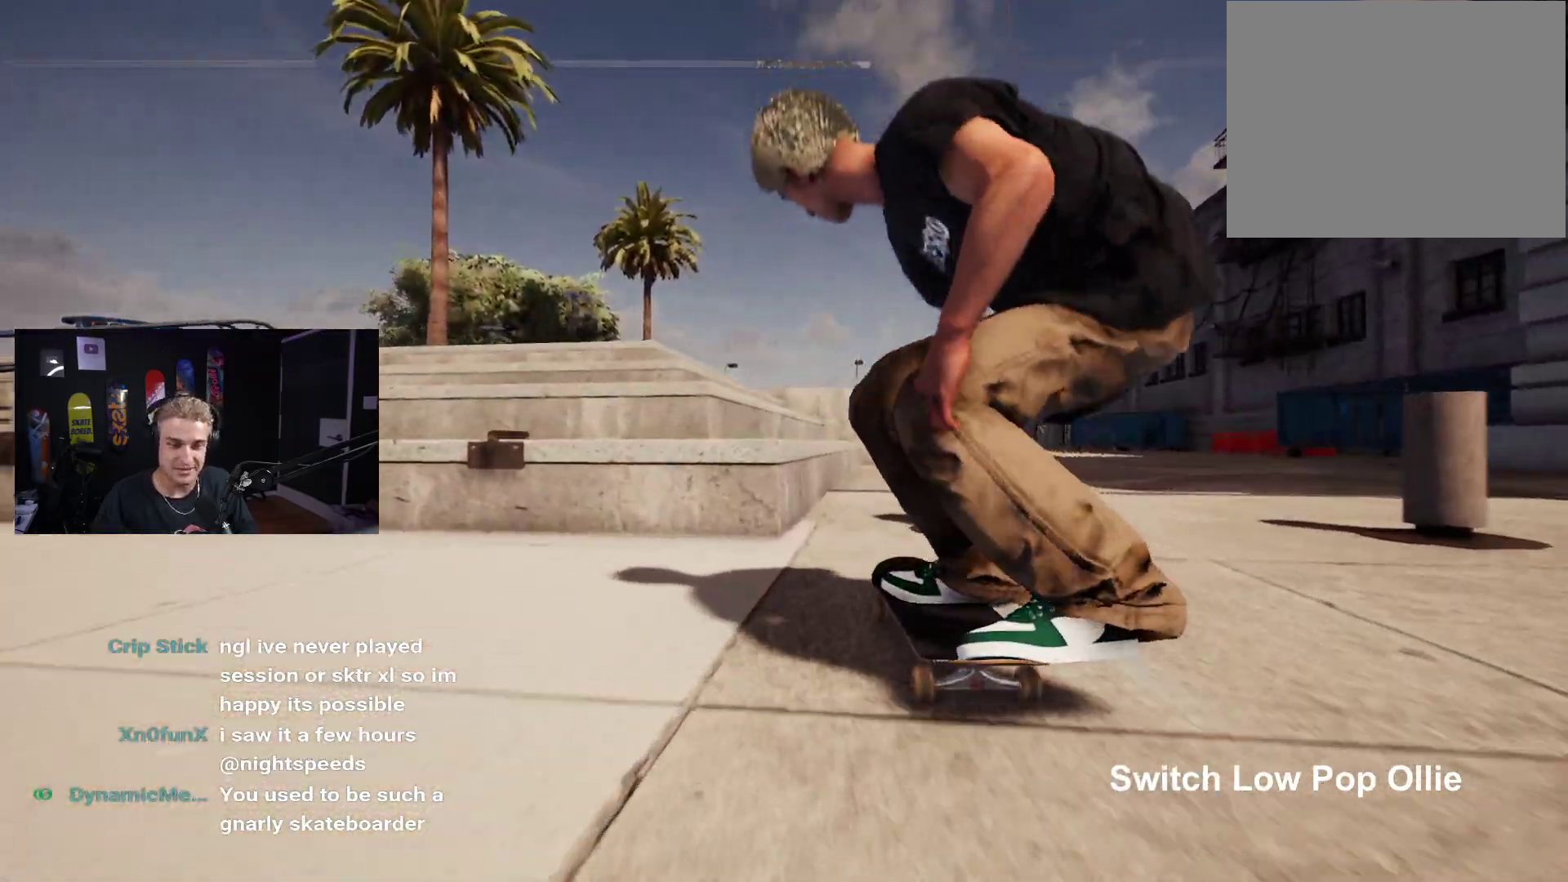
{"buttons": [], "left_stick": "center", "right_stick": "down", "events": [[50, "L2", "down"], [417, "L2", "up"], [450, "right_stick", "down"]]}